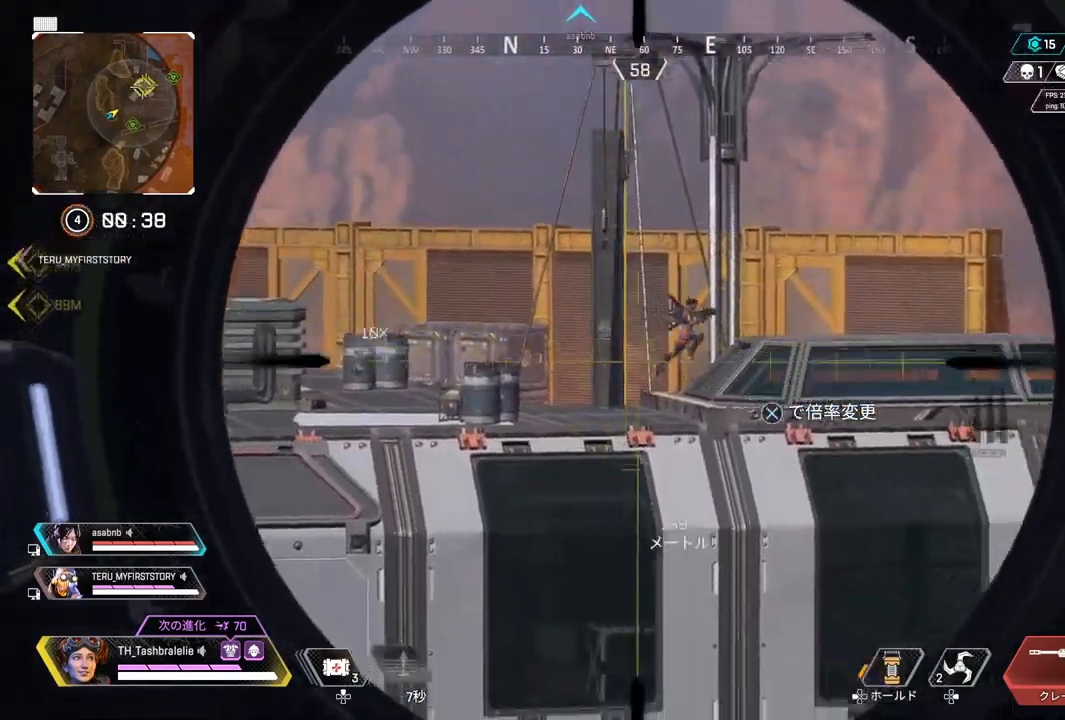
Gameplay with a controller (PlayStation layout); each line is a JSON object with the inputs held at the frame after it. "events" lists button and stick changes between this image and that frame as [ms after this image, input, new state], when the widget could be followed in between.
{"buttons": ["L1"], "left_stick": "right", "right_stick": "right", "events": []}
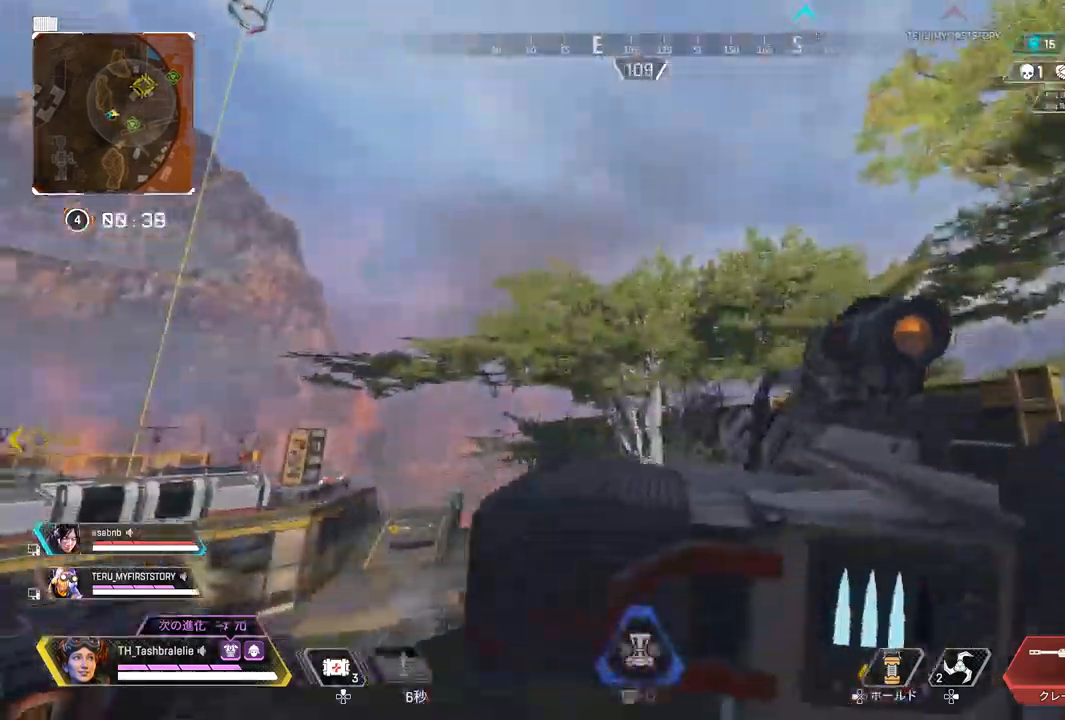
{"buttons": [], "left_stick": "down-left", "right_stick": "center", "events": [[100, "L1", "up"], [250, "left_stick", "down-left"], [267, "right_stick", "center"]]}
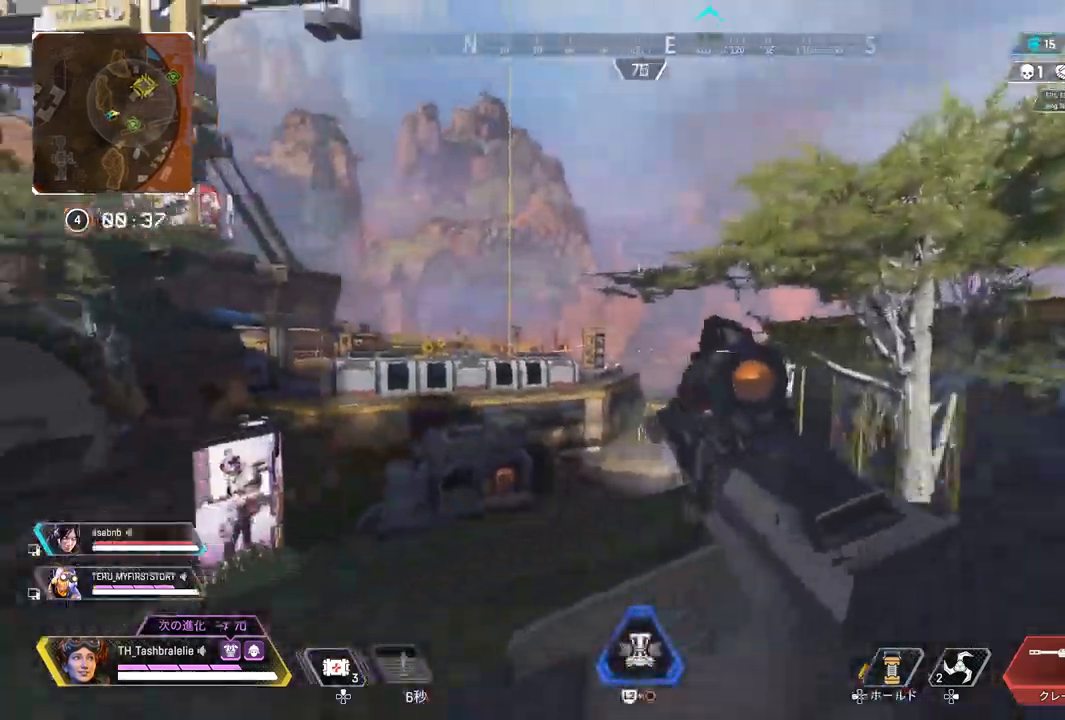
{"buttons": [], "left_stick": "right", "right_stick": "center", "events": [[67, "left_stick", "left"], [367, "left_stick", "center"], [417, "left_stick", "right"]]}
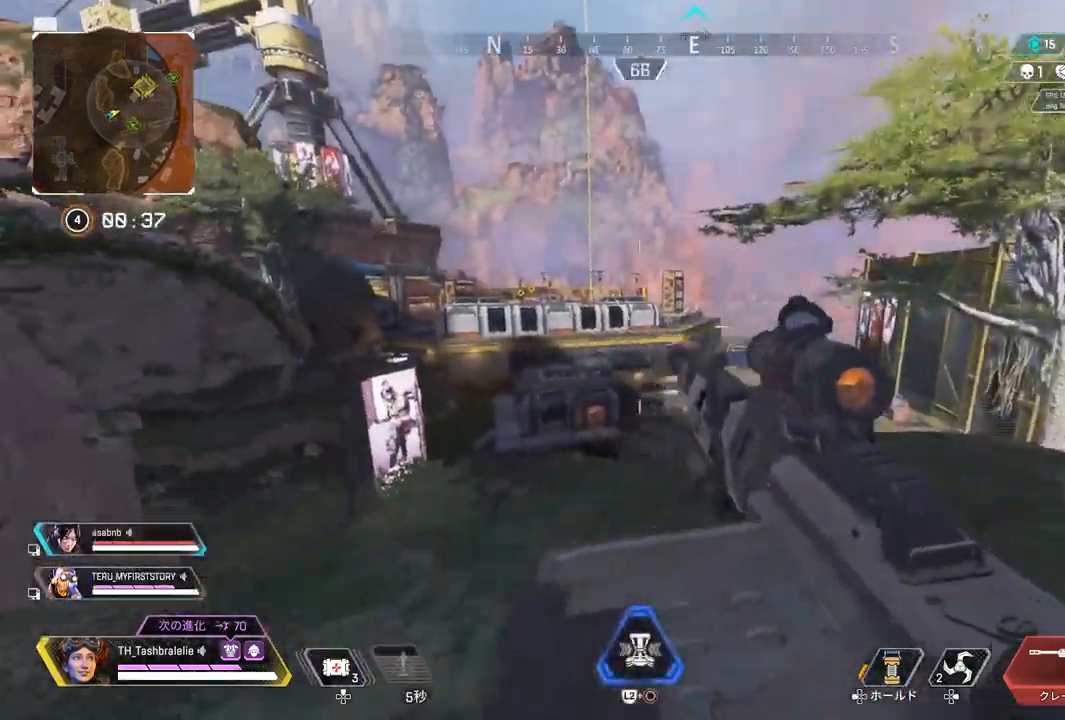
{"buttons": ["L1"], "left_stick": "left", "right_stick": "center", "events": [[150, "L1", "down"], [283, "left_stick", "left"]]}
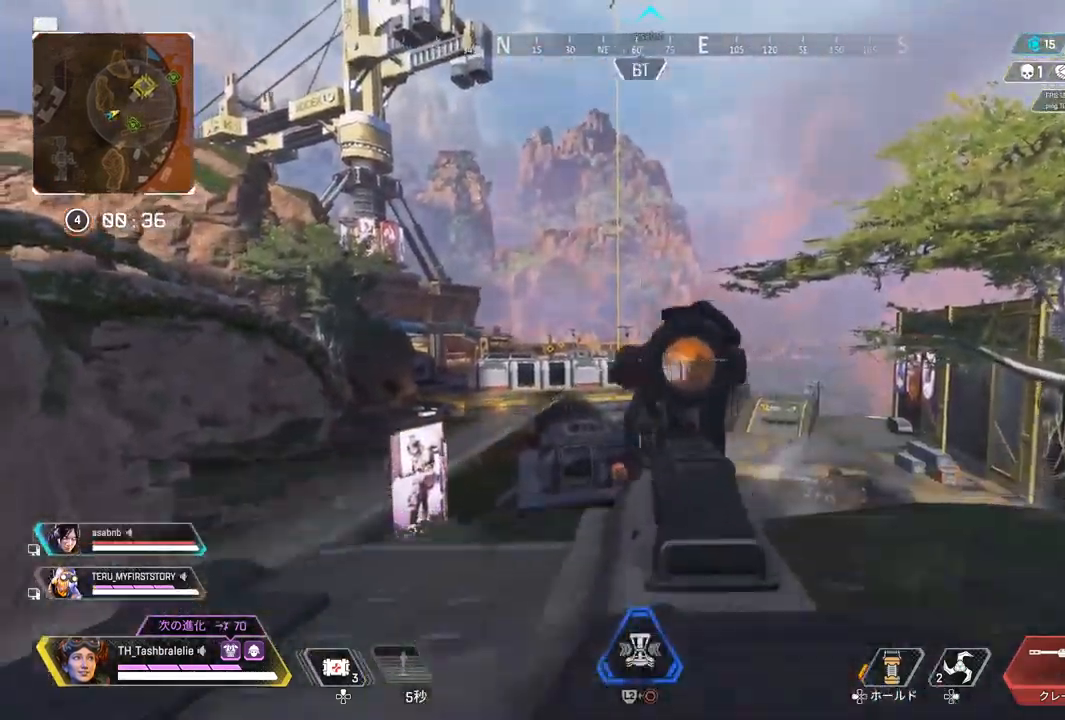
{"buttons": ["L1"], "left_stick": "right", "right_stick": "center", "events": [[317, "left_stick", "right"]]}
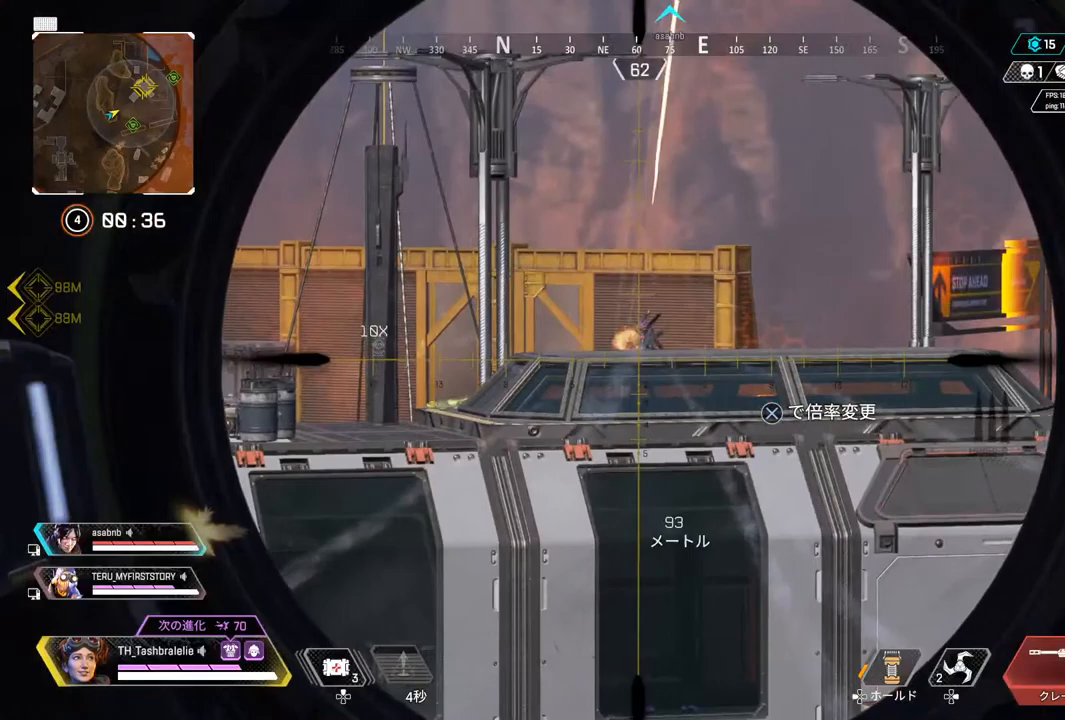
{"buttons": ["L1"], "left_stick": "right", "right_stick": "center", "events": [[183, "left_stick", "left"], [483, "left_stick", "right"]]}
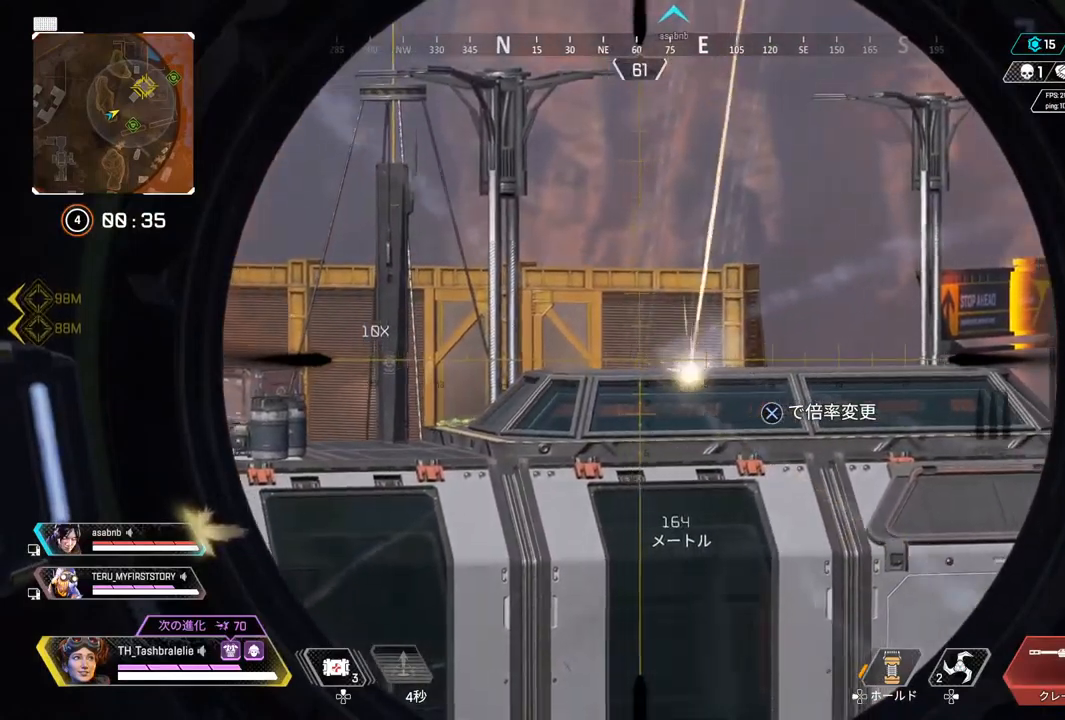
{"buttons": ["L1"], "left_stick": "right", "right_stick": "center", "events": [[400, "CROSS", "down"], [483, "CROSS", "up"]]}
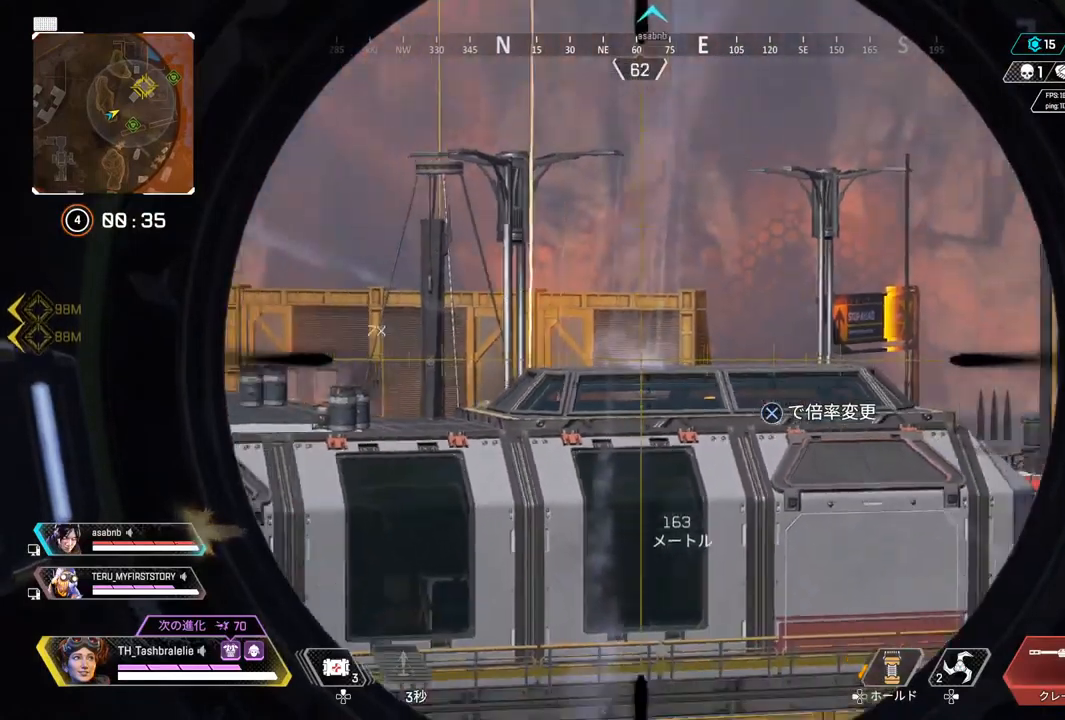
{"buttons": ["L1"], "left_stick": "down-left", "right_stick": "center", "events": [[150, "CROSS", "down"], [150, "left_stick", "center"], [217, "CROSS", "up"], [233, "left_stick", "left"], [500, "left_stick", "down-left"]]}
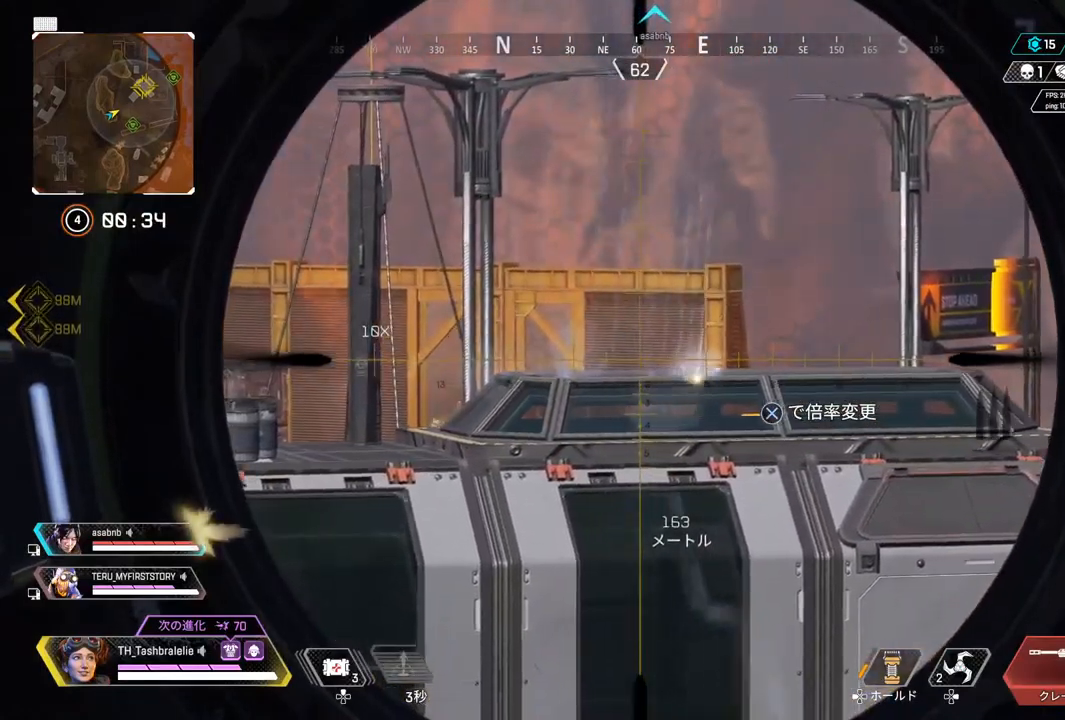
{"buttons": ["L1"], "left_stick": "down-left", "right_stick": "left", "events": [[250, "right_stick", "left"]]}
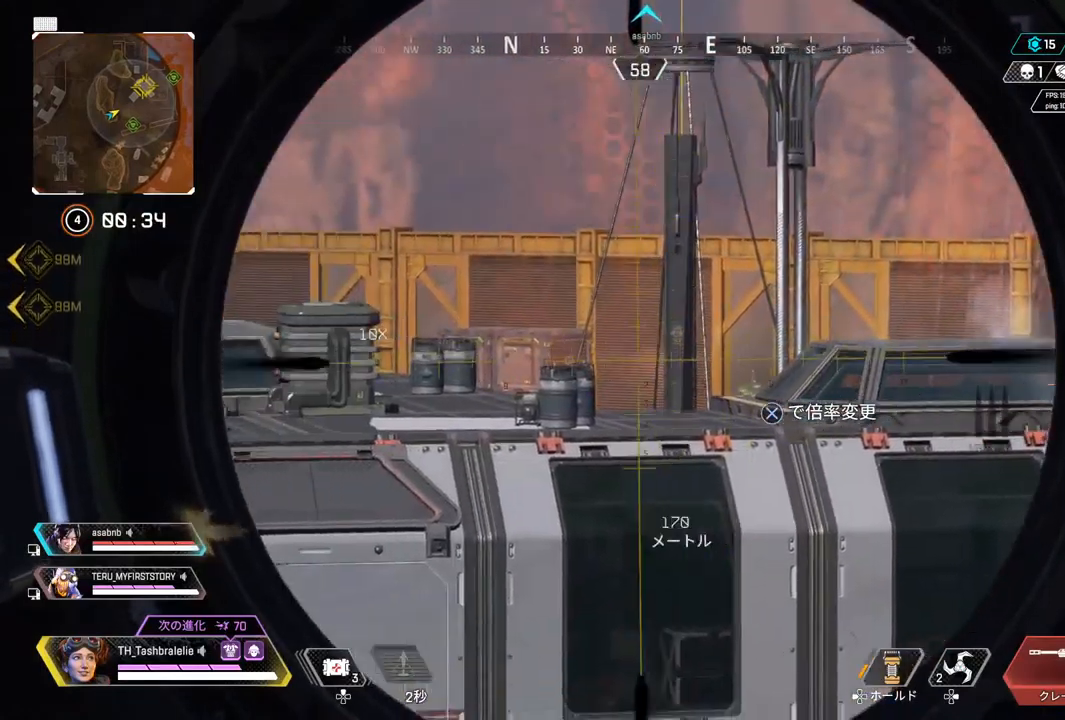
{"buttons": ["L1"], "left_stick": "down-left", "right_stick": "left", "events": []}
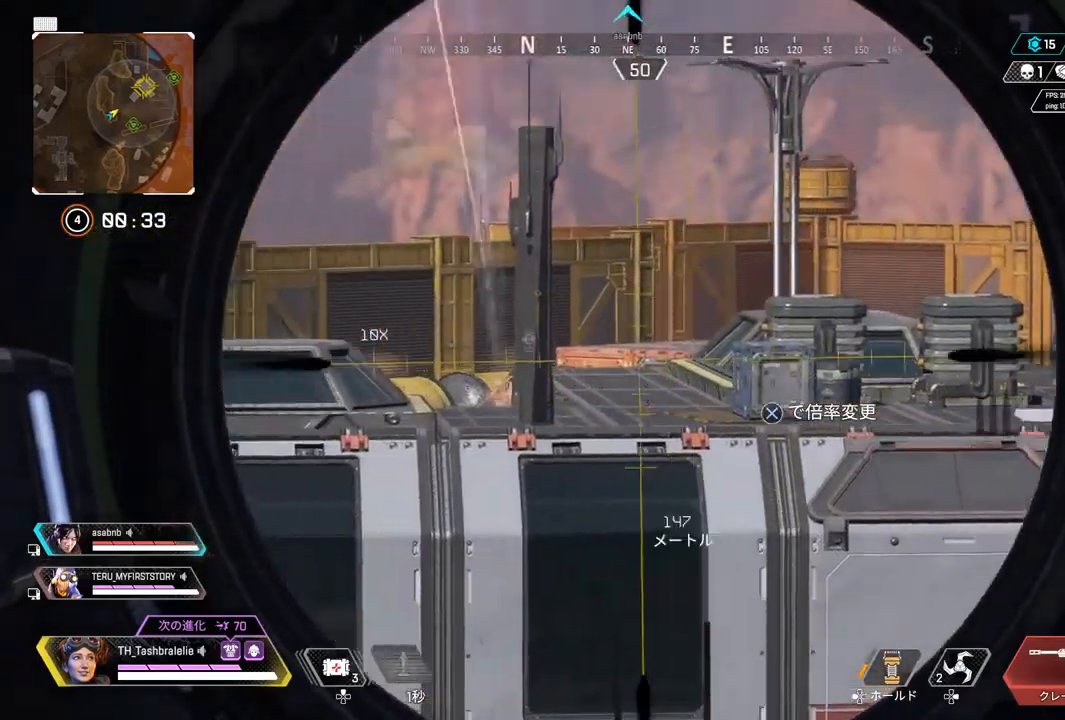
{"buttons": ["L1"], "left_stick": "down-right", "right_stick": "center", "events": [[133, "right_stick", "center"], [267, "left_stick", "down-right"]]}
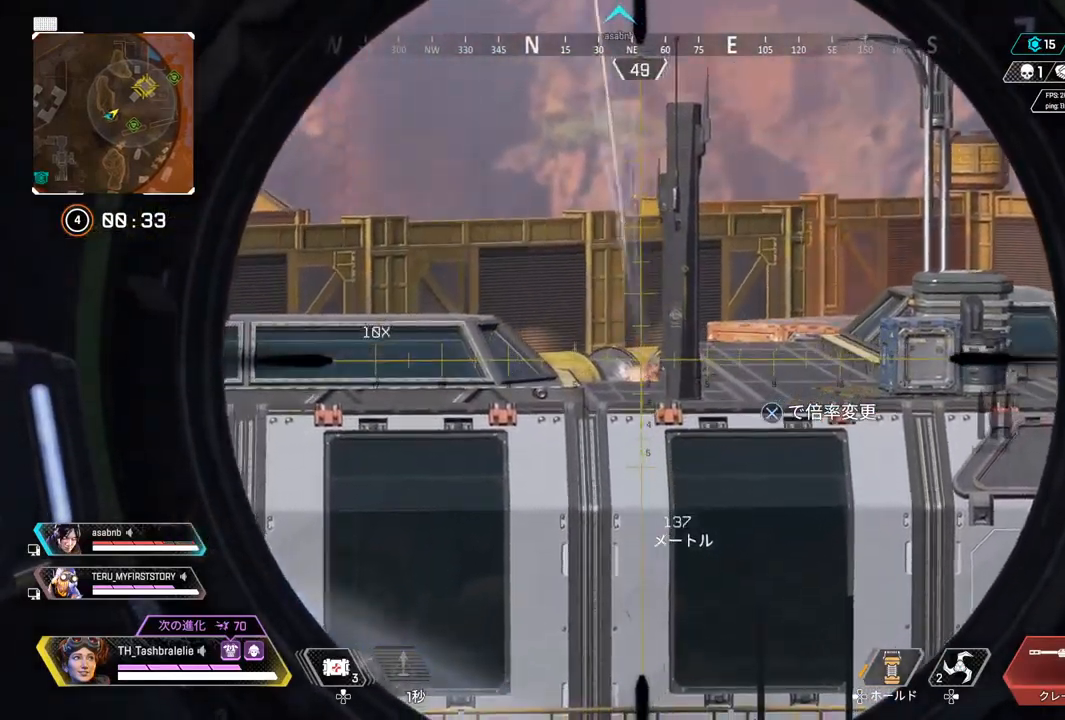
{"buttons": ["L1"], "left_stick": "left", "right_stick": "center", "events": [[233, "left_stick", "center"], [317, "left_stick", "left"]]}
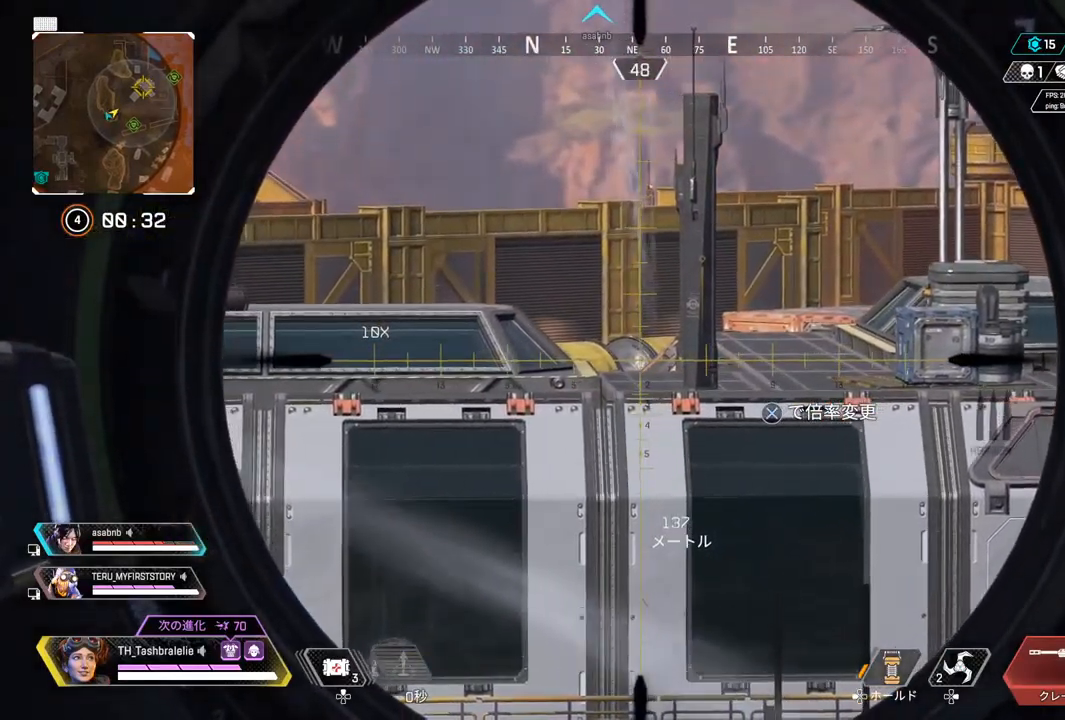
{"buttons": [], "left_stick": "down-left", "right_stick": "center", "events": [[117, "L1", "up"], [117, "left_stick", "down"], [400, "left_stick", "down-left"]]}
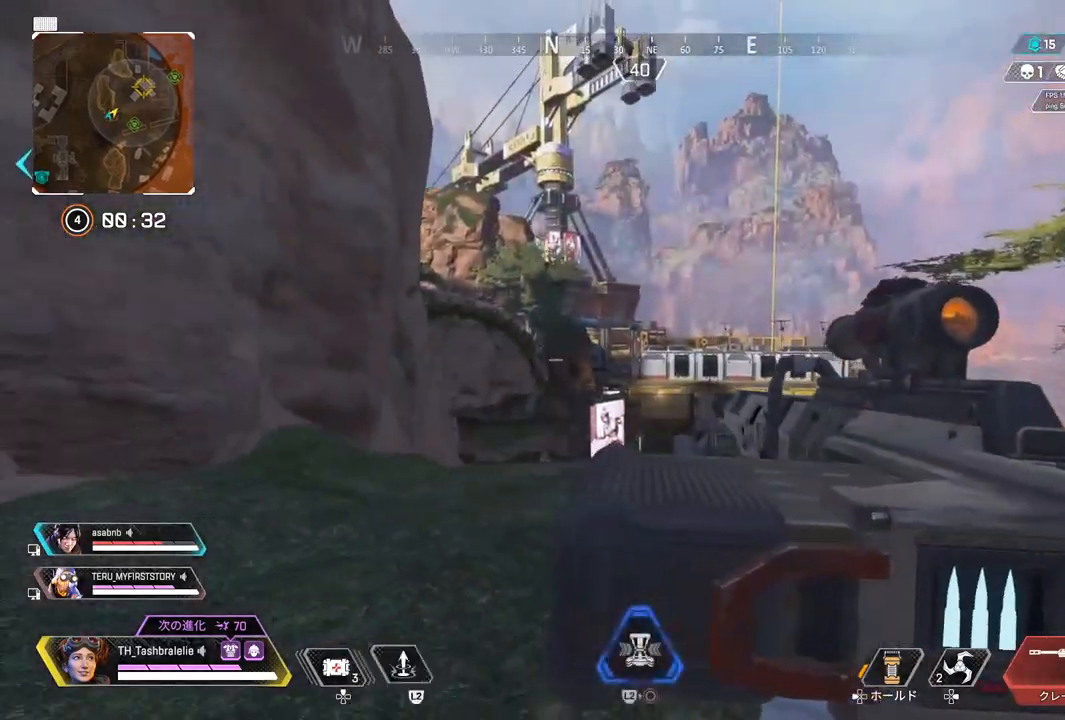
{"buttons": [], "left_stick": "left", "right_stick": "center", "events": [[267, "left_stick", "left"]]}
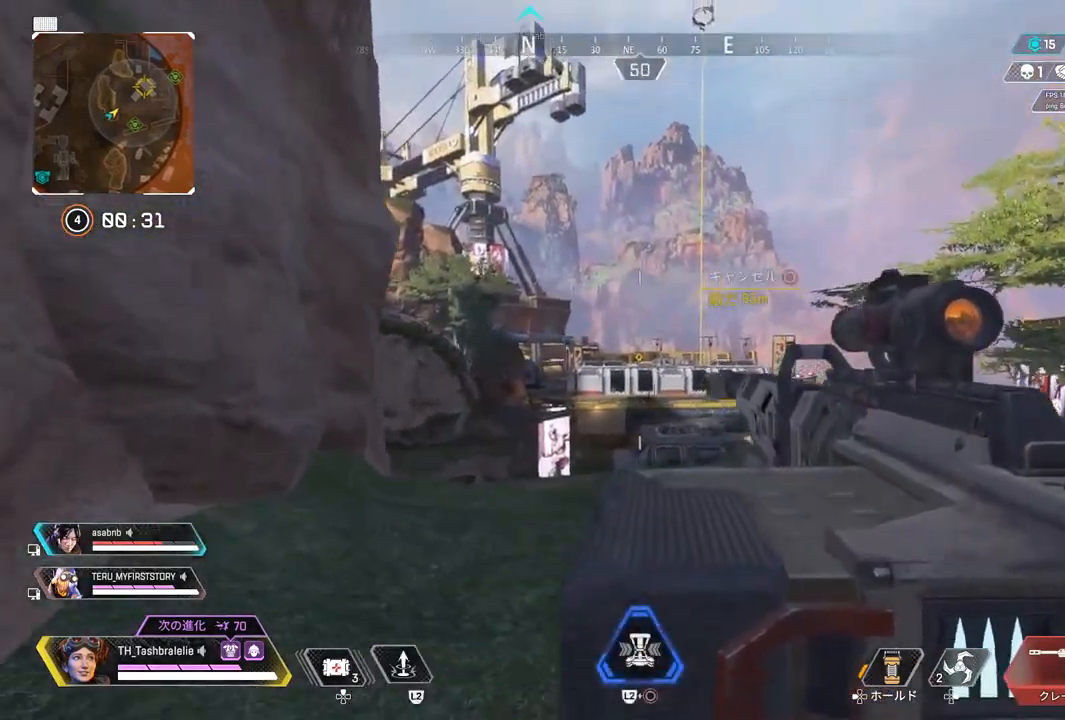
{"buttons": [], "left_stick": "right", "right_stick": "center", "events": [[183, "left_stick", "center"], [250, "left_stick", "right"]]}
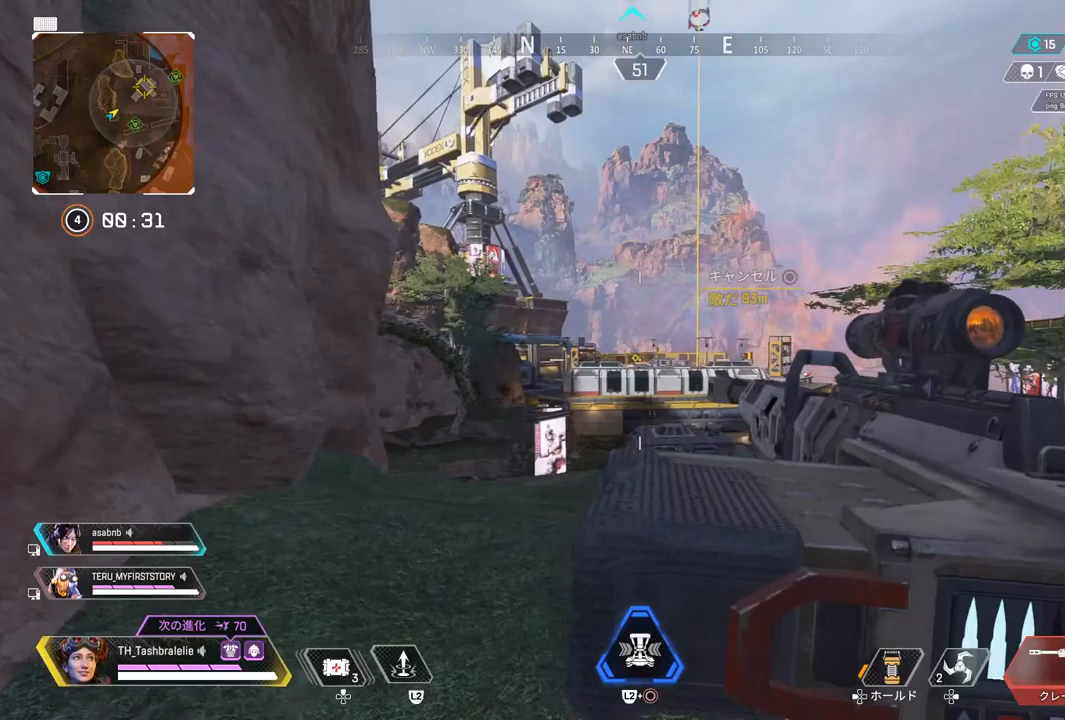
{"buttons": [], "left_stick": "center", "right_stick": "center", "events": [[217, "left_stick", "left"], [467, "left_stick", "center"]]}
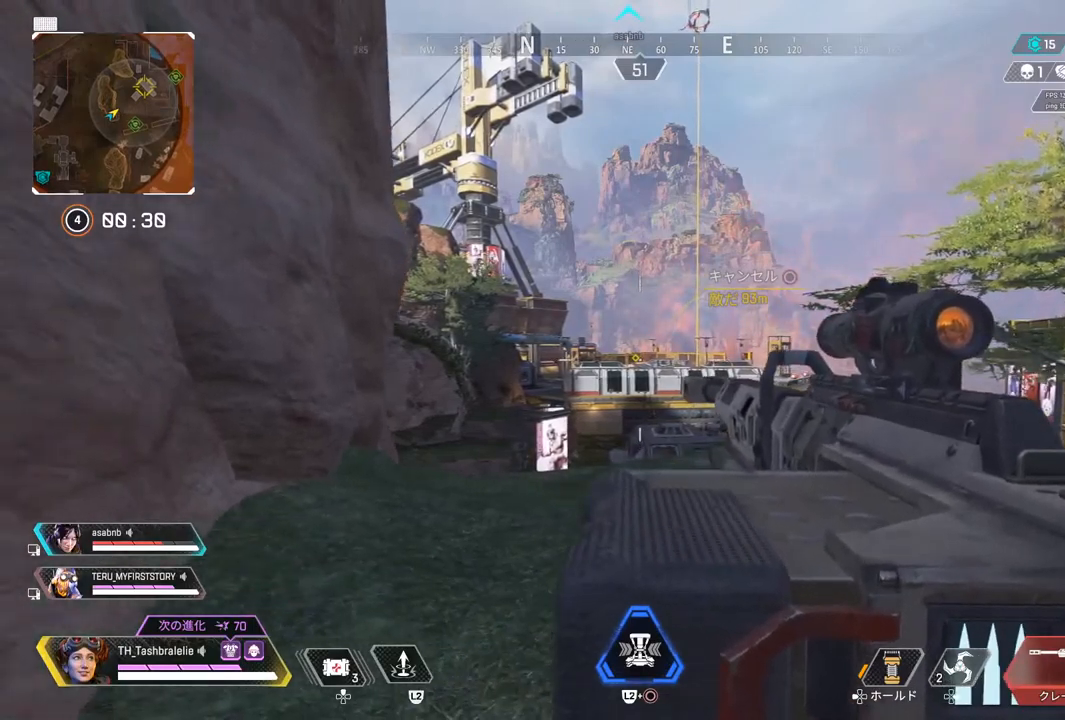
{"buttons": [], "left_stick": "center", "right_stick": "center", "events": [[33, "left_stick", "right"], [267, "left_stick", "center"], [317, "left_stick", "left"], [467, "left_stick", "center"]]}
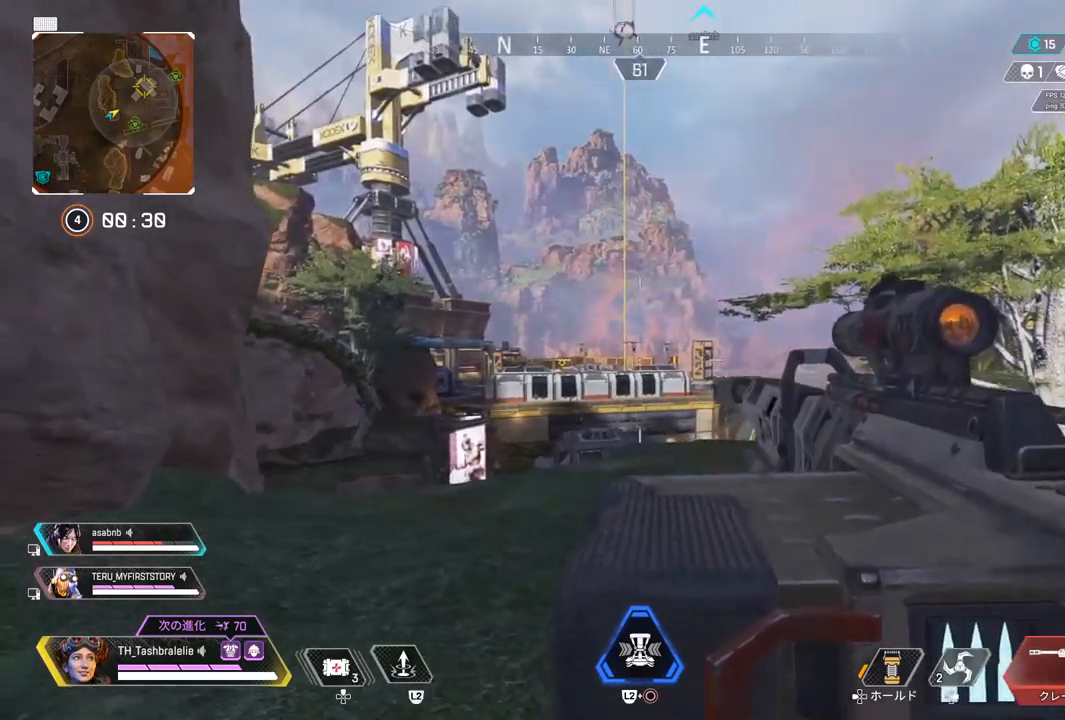
{"buttons": ["L1"], "left_stick": "left", "right_stick": "center", "events": [[117, "L1", "down"], [250, "left_stick", "right"], [367, "left_stick", "left"]]}
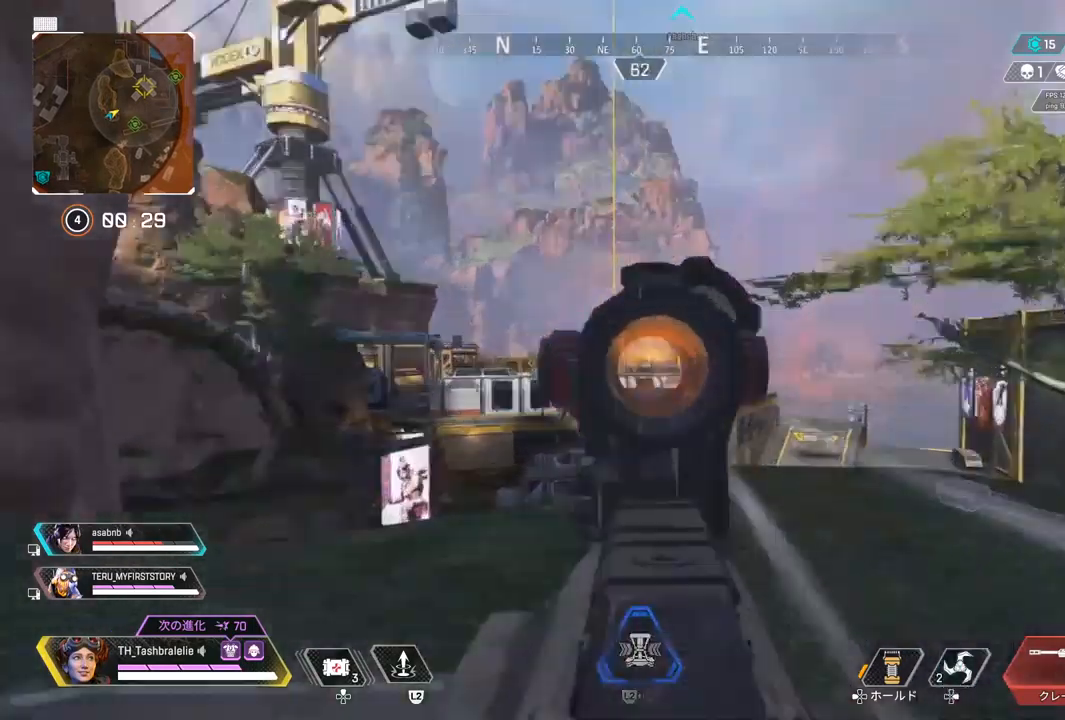
{"buttons": ["L1"], "left_stick": "left", "right_stick": "center", "events": []}
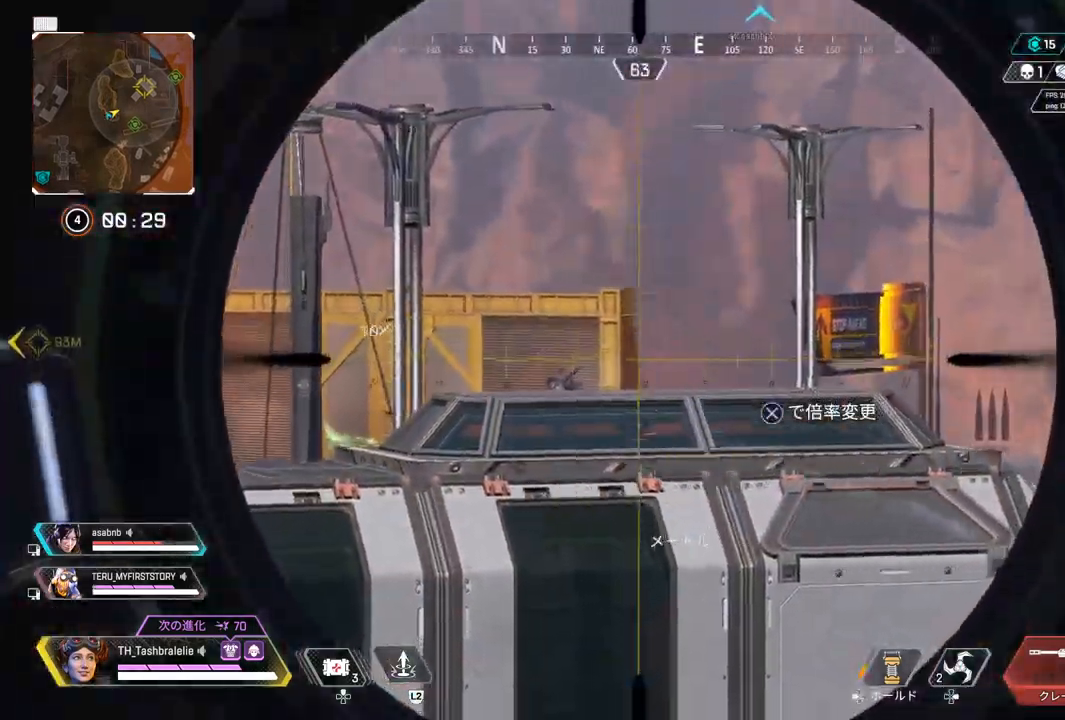
{"buttons": ["L1"], "left_stick": "center", "right_stick": "center", "events": [[83, "left_stick", "center"], [133, "left_stick", "right"], [450, "left_stick", "center"]]}
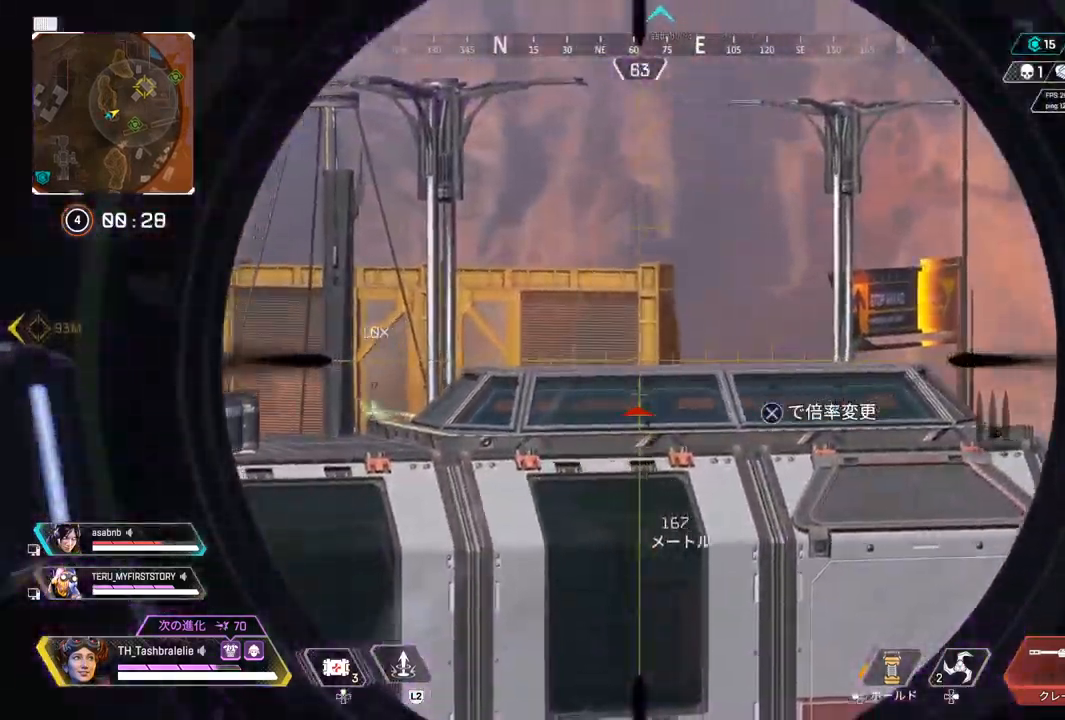
{"buttons": ["L1", "R1"], "left_stick": "left", "right_stick": "center", "events": [[17, "left_stick", "left"], [400, "left_stick", "right"], [450, "R1", "down"], [483, "left_stick", "left"]]}
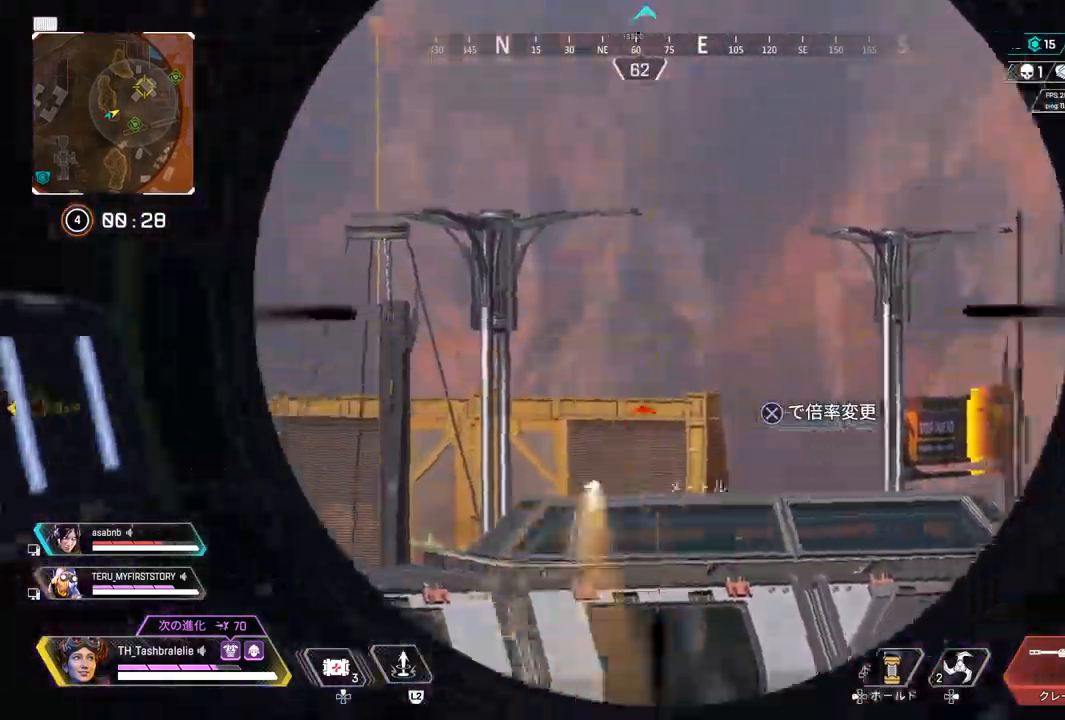
{"buttons": ["R2"], "left_stick": "right", "right_stick": "center", "events": [[17, "R1", "up"], [200, "R2", "down"], [200, "left_stick", "center"], [217, "L1", "up"], [267, "left_stick", "up-right"], [383, "left_stick", "right"]]}
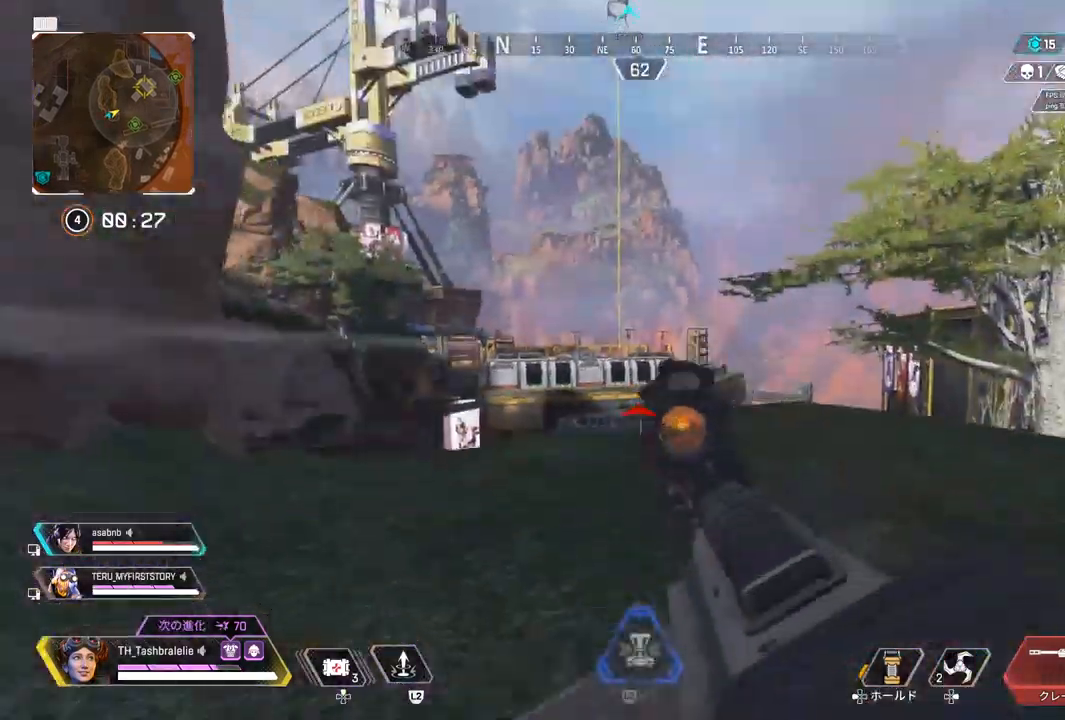
{"buttons": [], "left_stick": "right", "right_stick": "center", "events": [[317, "R2", "up"]]}
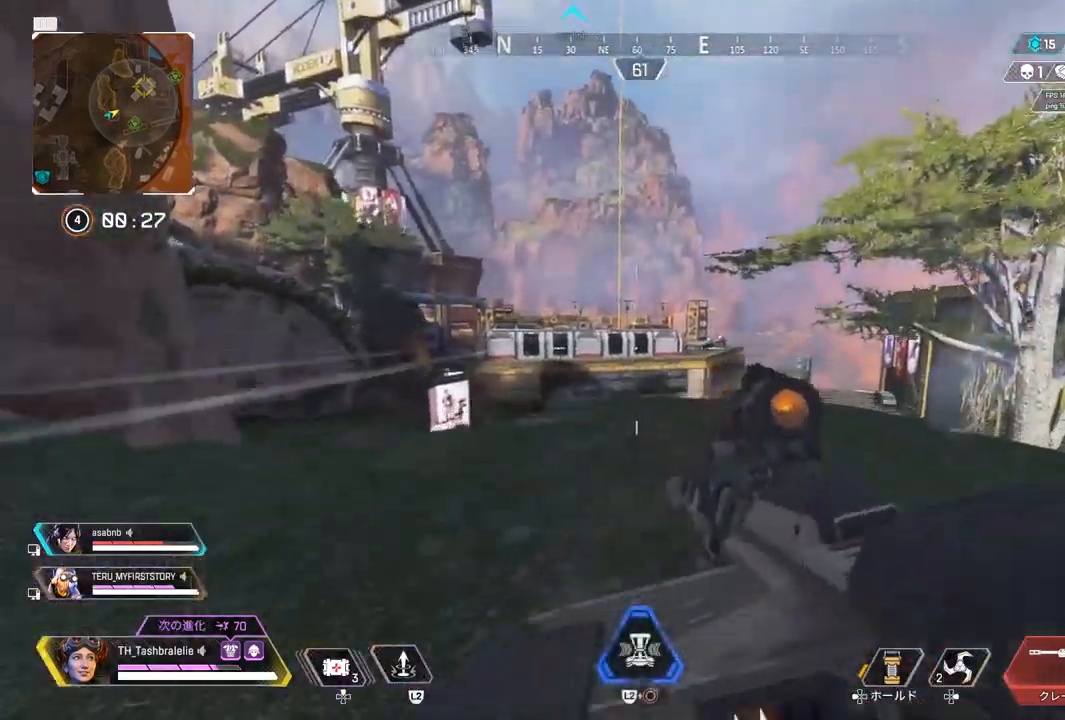
{"buttons": [], "left_stick": "left", "right_stick": "center"}
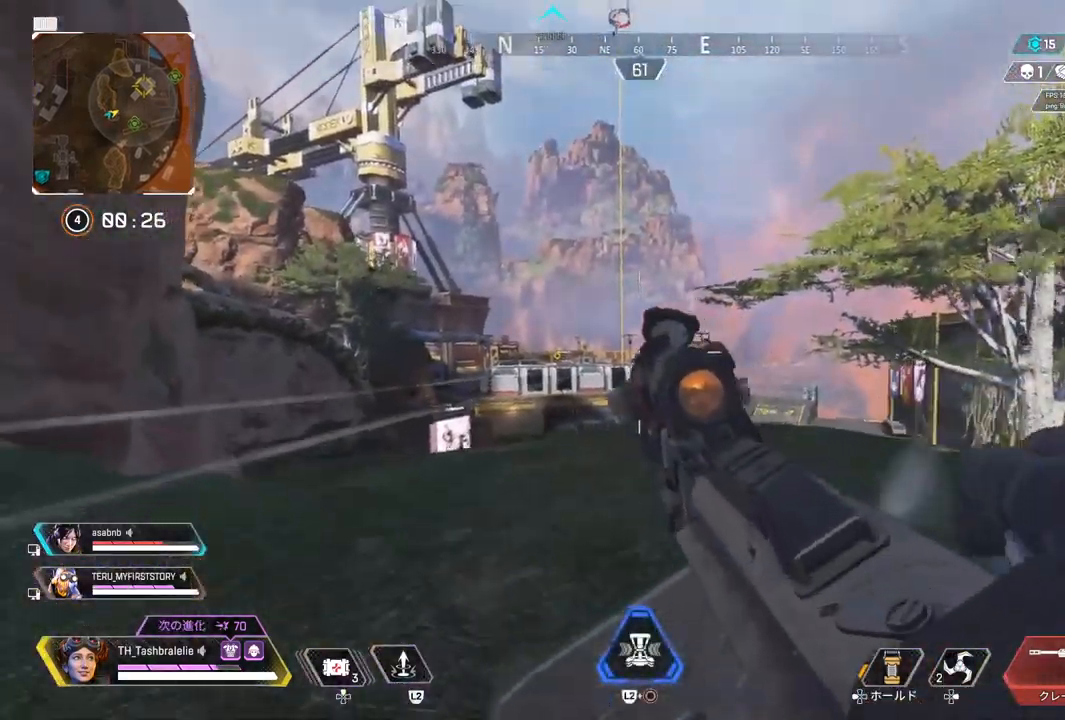
{"buttons": ["R2"], "left_stick": "left", "right_stick": "center", "events": [[67, "R2", "down"], [200, "R2", "up"], [283, "R2", "down"]]}
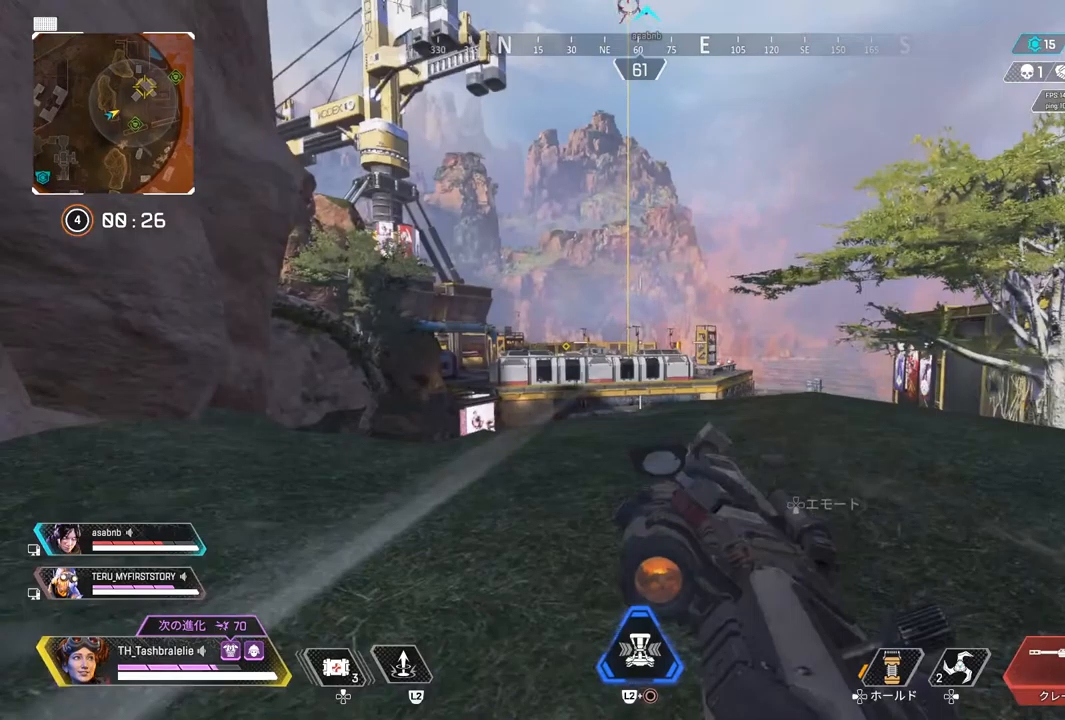
{"buttons": ["L1"], "left_stick": "up-right", "right_stick": "center", "events": [[33, "L1", "down"], [33, "R2", "up"], [133, "left_stick", "up-right"]]}
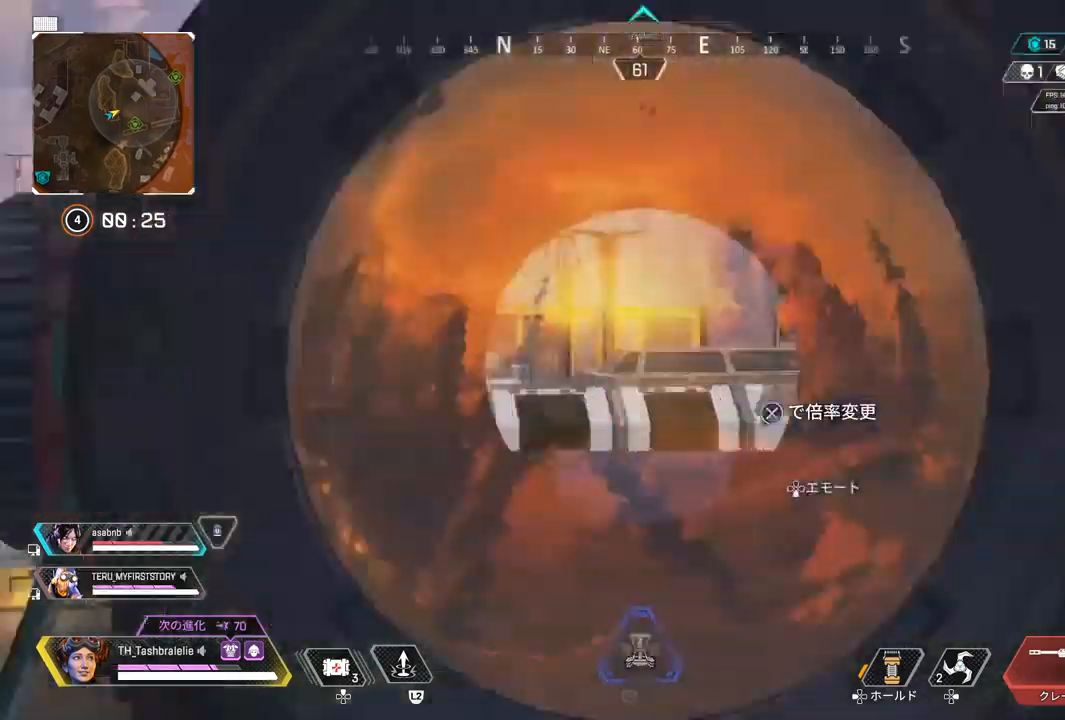
{"buttons": ["L1"], "left_stick": "up-right", "right_stick": "center", "events": []}
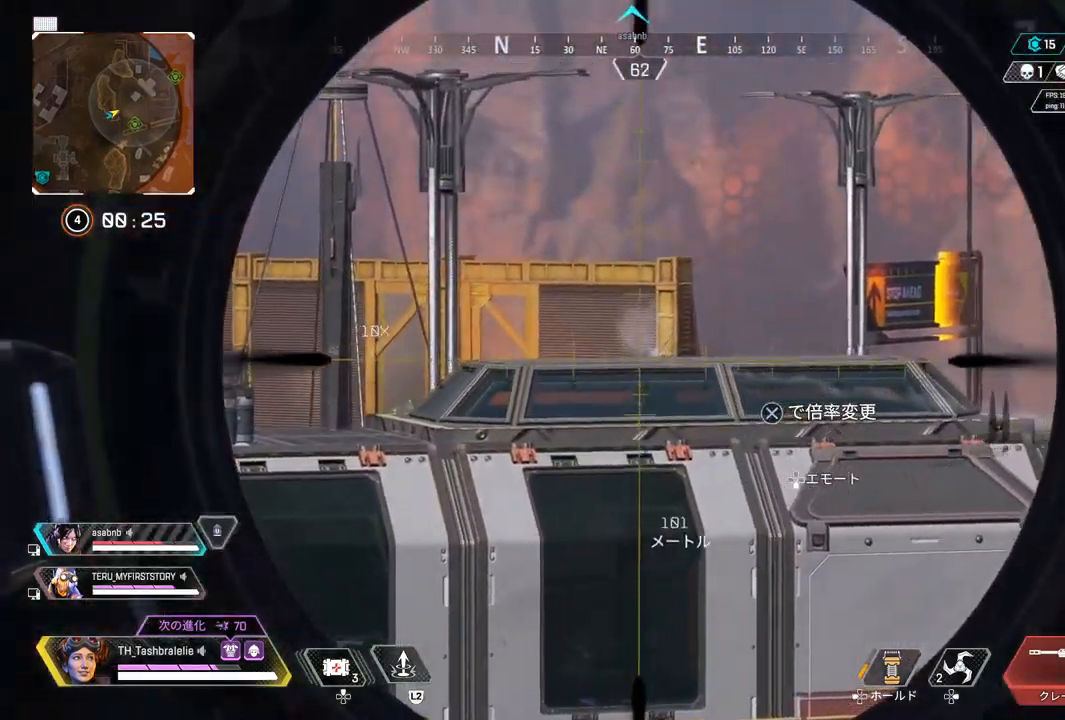
{"buttons": ["L1"], "left_stick": "left", "right_stick": "center", "events": [[167, "left_stick", "left"]]}
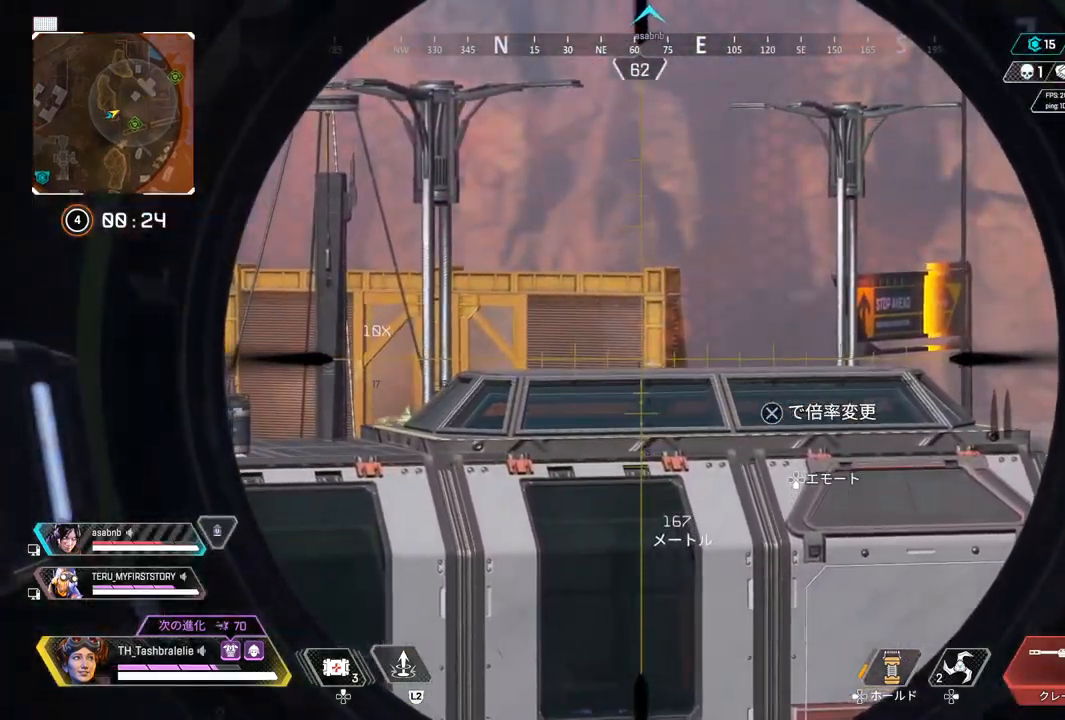
{"buttons": ["L1"], "left_stick": "right", "right_stick": "center", "events": [[167, "left_stick", "right"]]}
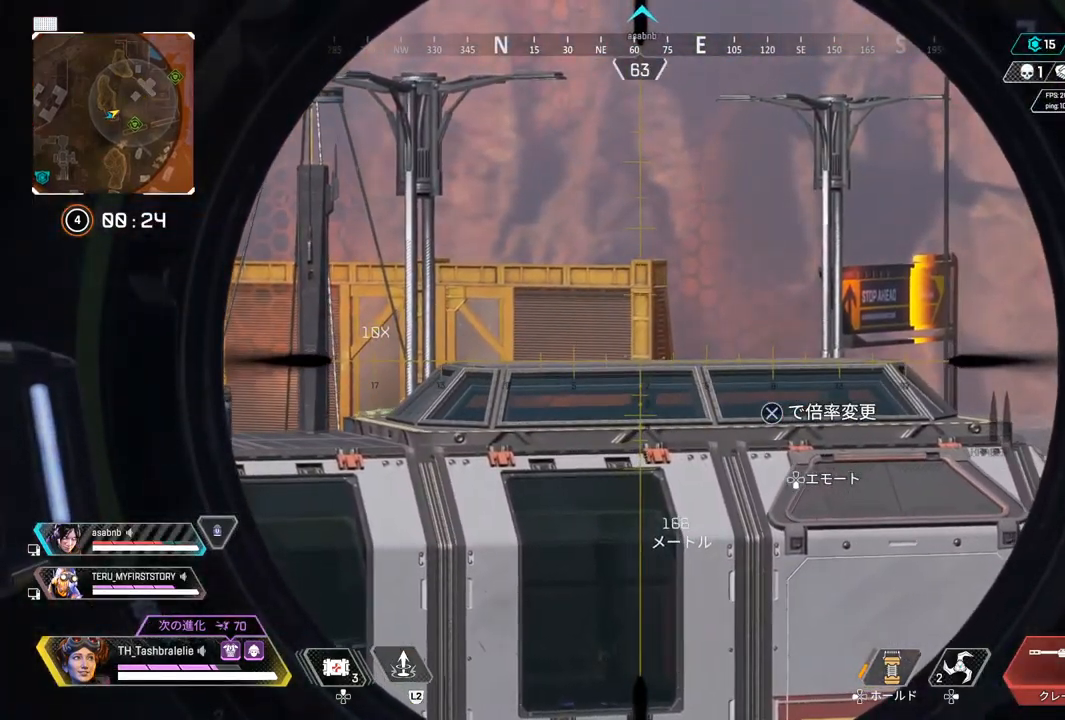
{"buttons": ["L1"], "left_stick": "left", "right_stick": "center", "events": [[100, "left_stick", "center"], [150, "left_stick", "left"], [300, "left_stick", "right"], [400, "left_stick", "center"], [467, "left_stick", "left"]]}